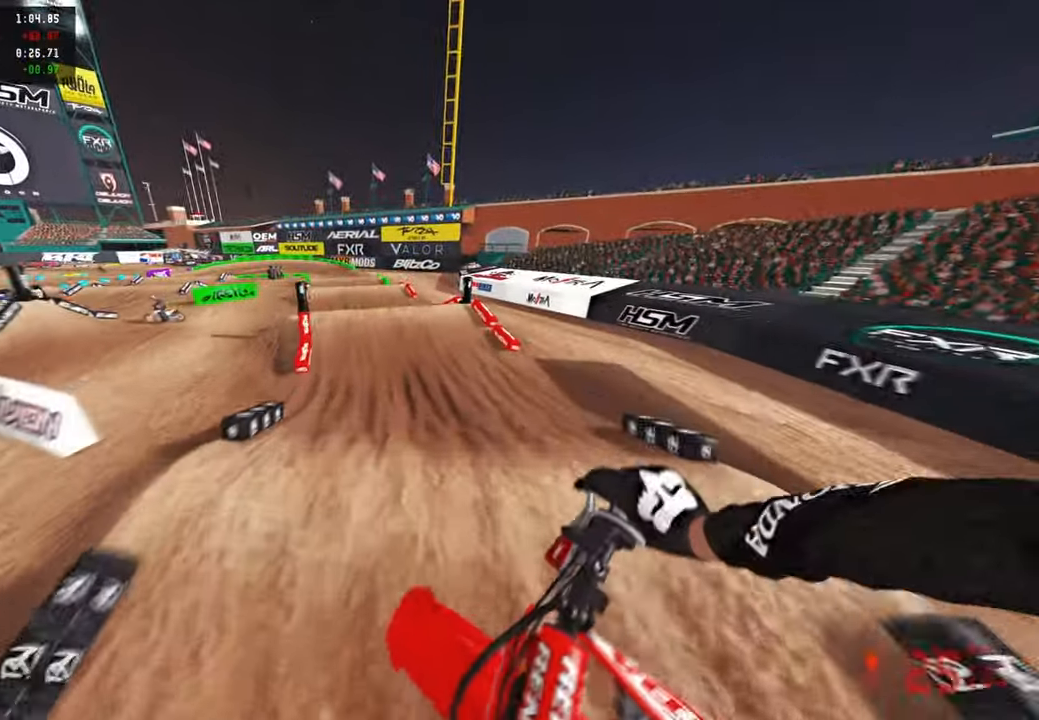
Gameplay with a controller (PlayStation layout); each line is a JSON object with the inputs held at the frame after it. "events" lists button and stick changes between this image and that frame as [ms after this image, input, new state], when the widget could be followed in between.
{"buttons": ["R2"], "left_stick": "left", "right_stick": "up", "events": [[67, "right_stick", "center"], [134, "right_stick", "up"], [300, "left_stick", "left"]]}
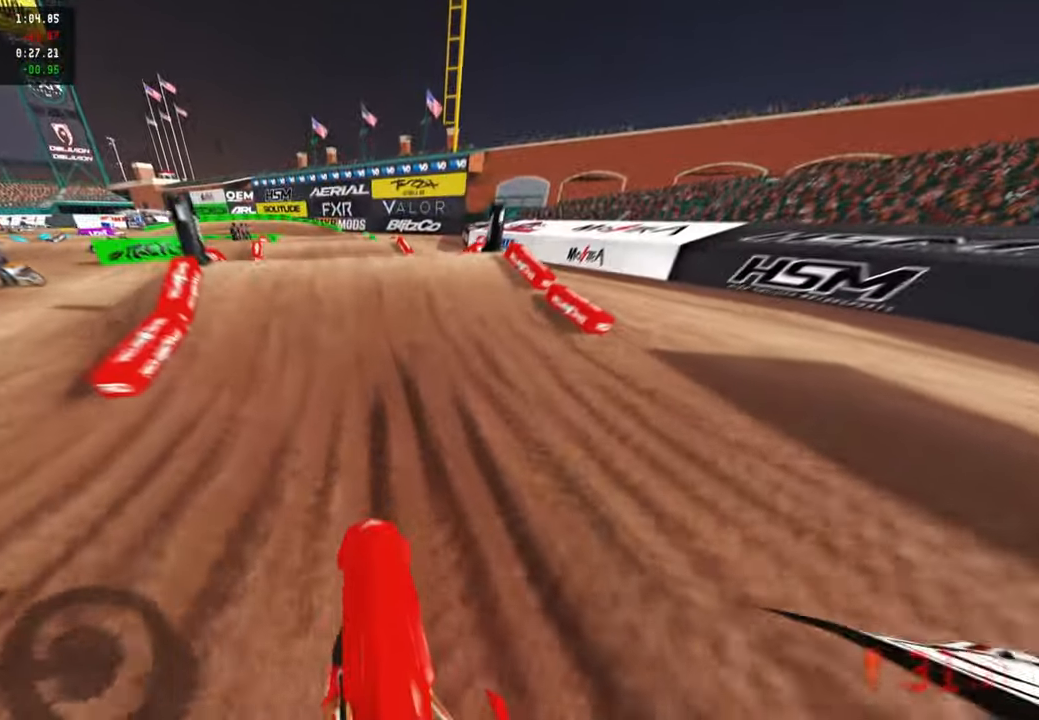
{"buttons": ["R2"], "left_stick": "up-left", "right_stick": "up", "events": [[50, "right_stick", "center"], [234, "left_stick", "center"], [417, "left_stick", "up-left"], [417, "right_stick", "up"]]}
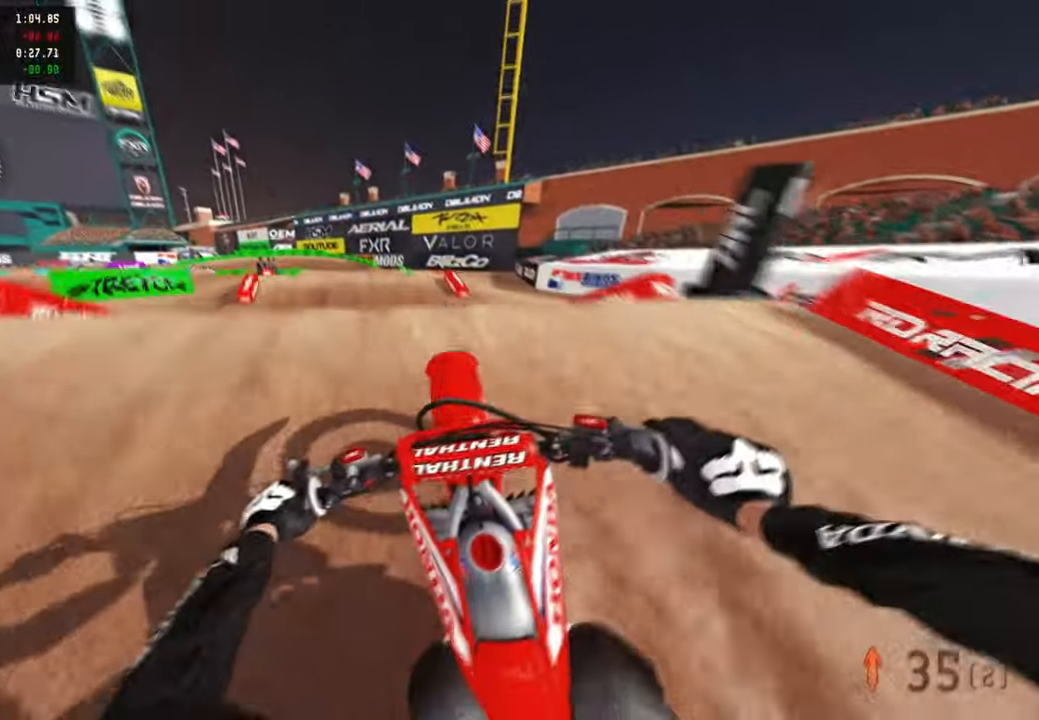
{"buttons": ["R2"], "left_stick": "up-left", "right_stick": "up", "events": [[50, "left_stick", "center"], [200, "left_stick", "up-left"]]}
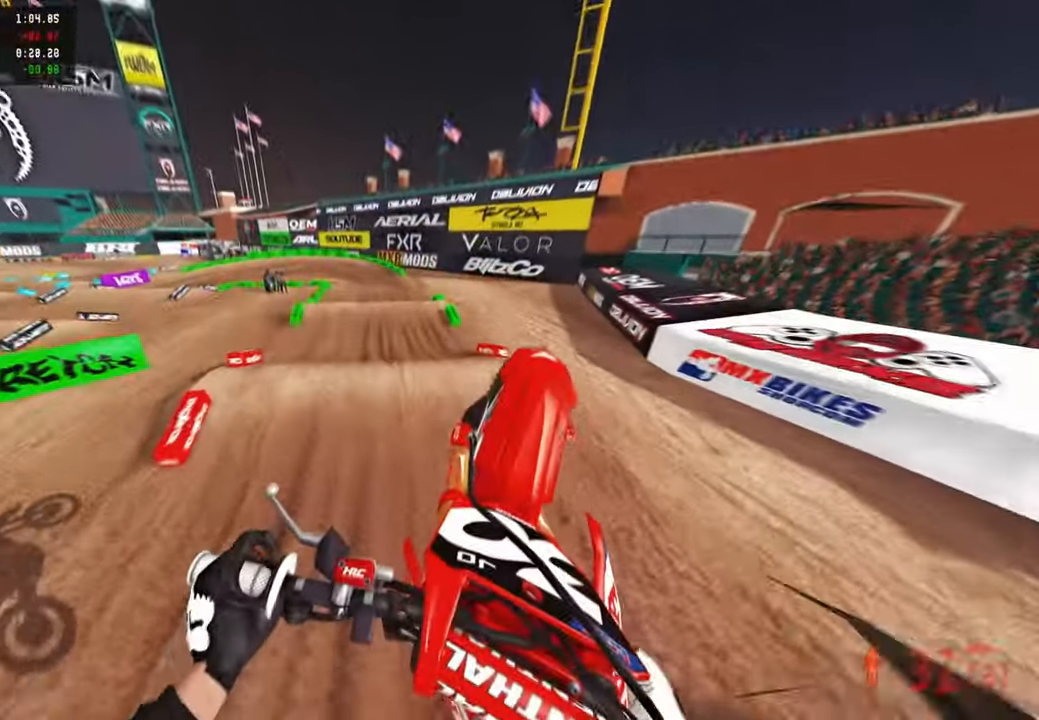
{"buttons": ["R2"], "left_stick": "up-left", "right_stick": "up", "events": []}
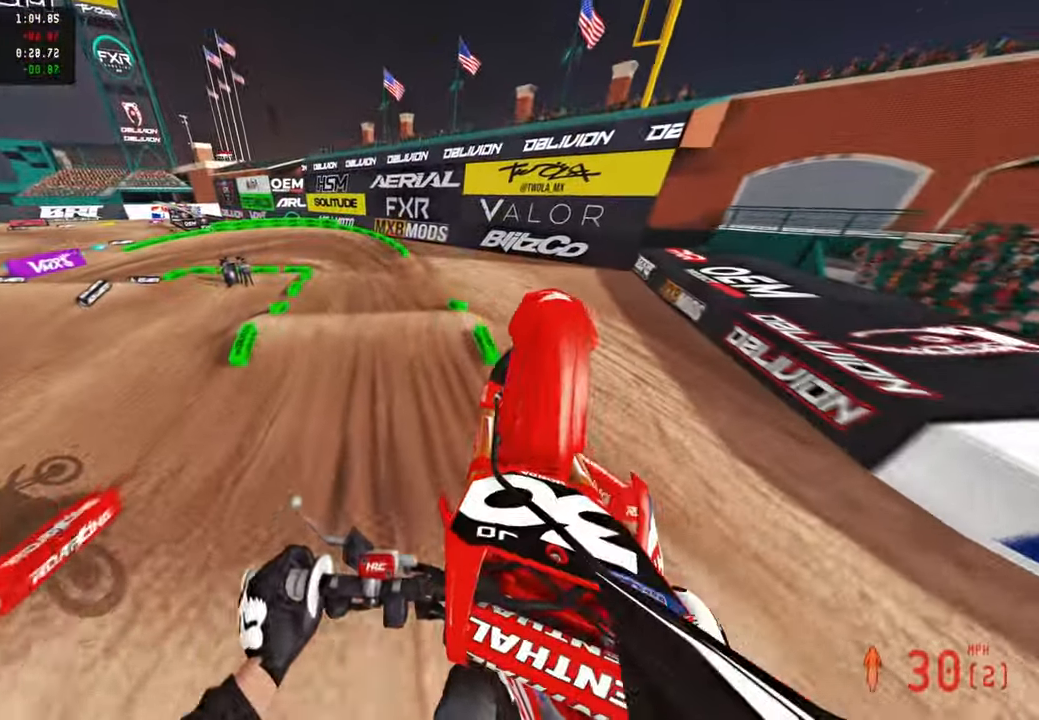
{"buttons": ["R2"], "left_stick": "up", "right_stick": "up", "events": [[100, "left_stick", "up-right"], [367, "left_stick", "up"]]}
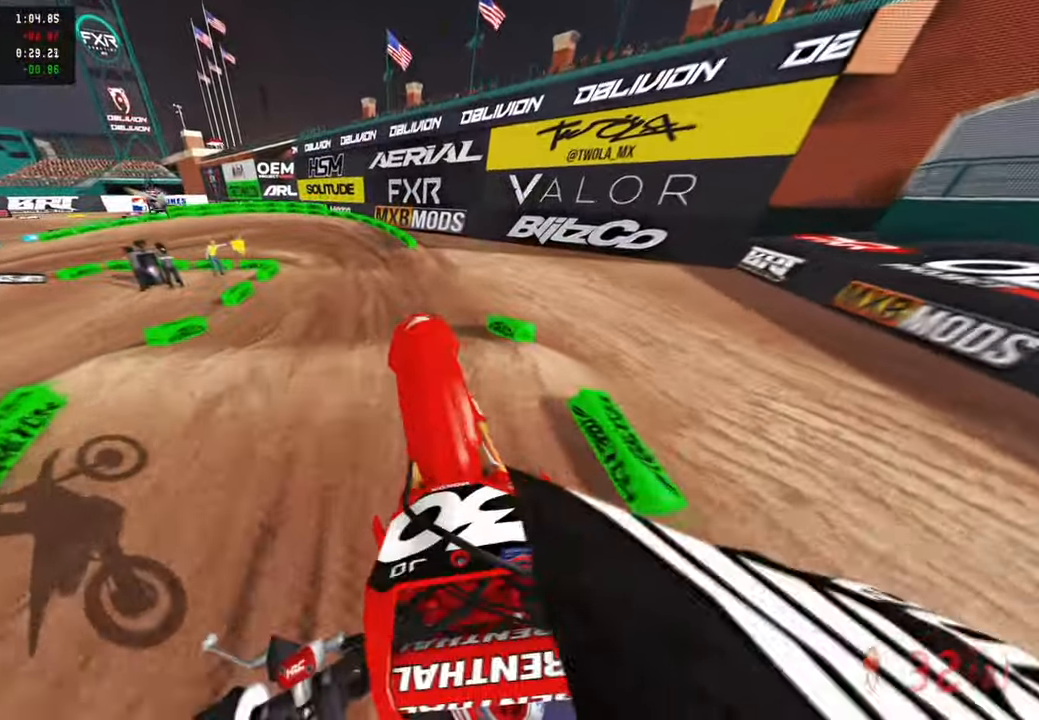
{"buttons": ["R2"], "left_stick": "up-left", "right_stick": "up", "events": [[34, "right_stick", "up-right"], [134, "right_stick", "center"], [217, "right_stick", "down"], [267, "left_stick", "up-left"], [367, "right_stick", "center"], [467, "right_stick", "up"]]}
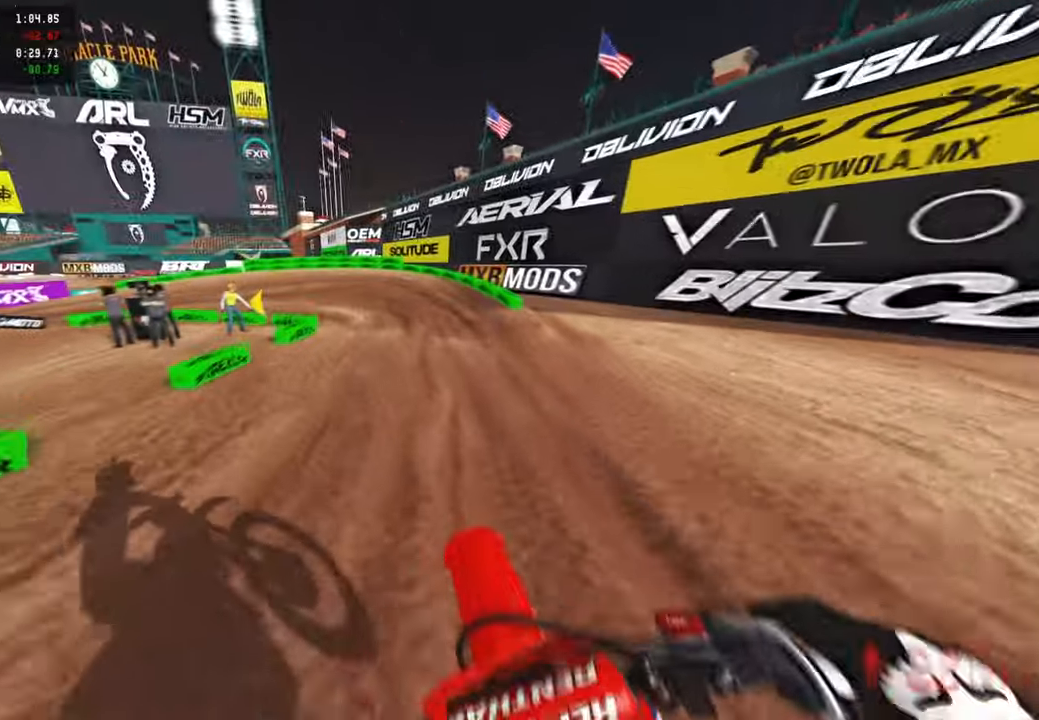
{"buttons": ["R2"], "left_stick": "up-left", "right_stick": "up-right", "events": [[167, "left_stick", "center"], [350, "left_stick", "up-left"], [417, "right_stick", "up-right"]]}
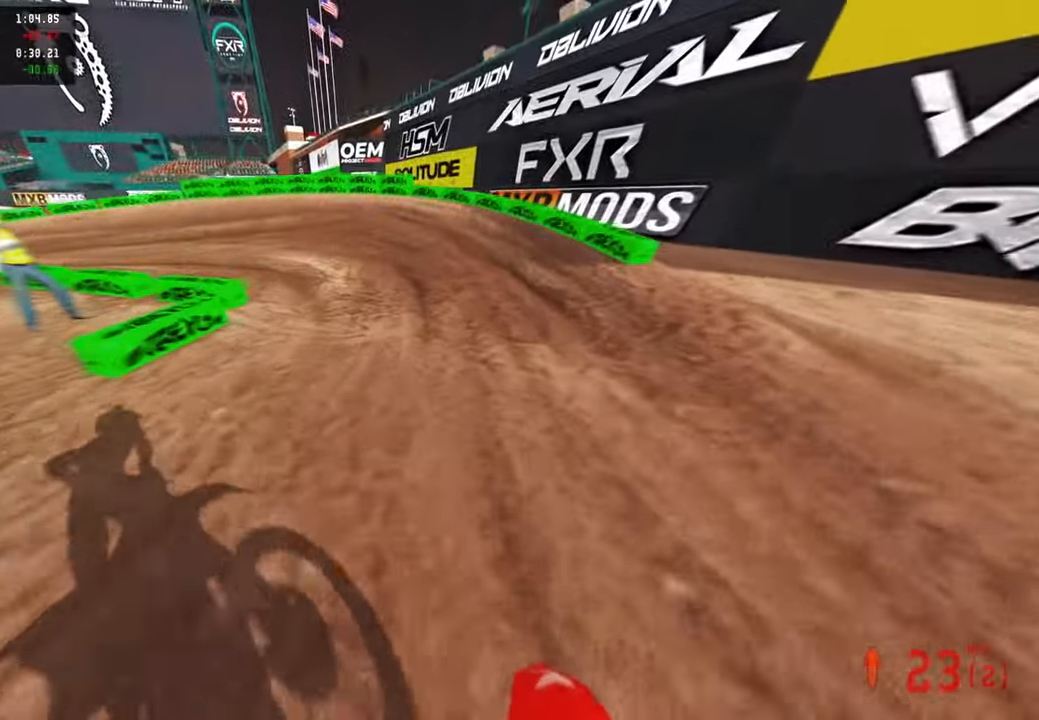
{"buttons": ["R2"], "left_stick": "up-left", "right_stick": "up-right", "events": [[50, "R3", "down"], [167, "R3", "up"], [250, "L2", "down"], [284, "R2", "up"], [417, "L2", "up"], [434, "R2", "down"]]}
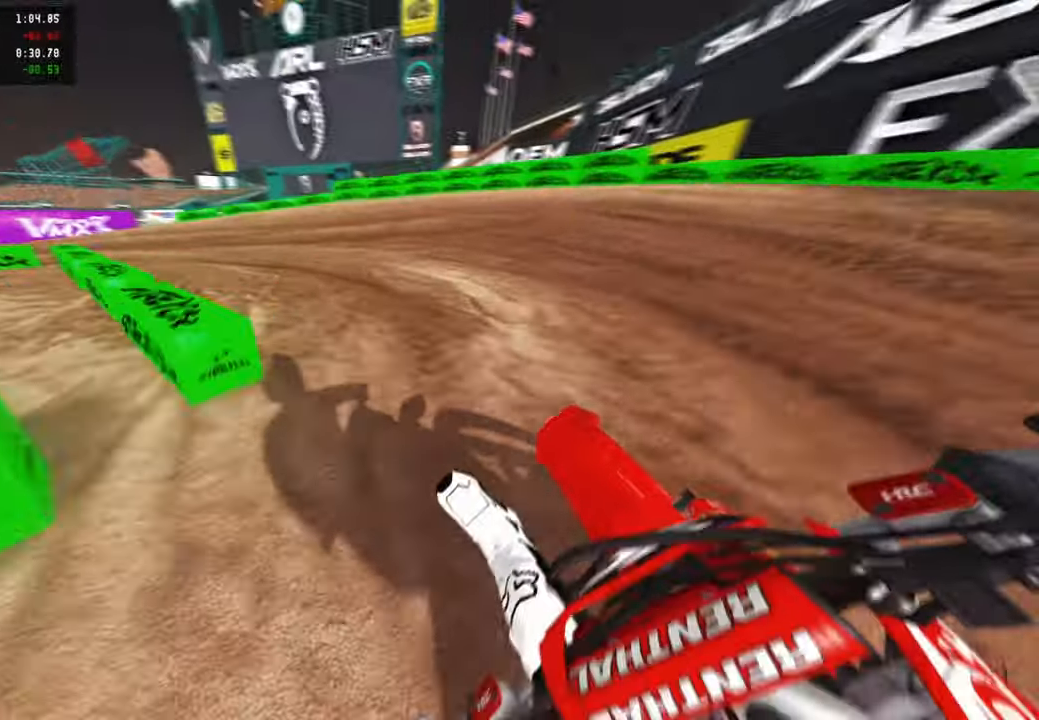
{"buttons": [], "left_stick": "up-left", "right_stick": "up-right", "events": [[67, "R2", "up"], [134, "R2", "down"], [450, "R2", "up"]]}
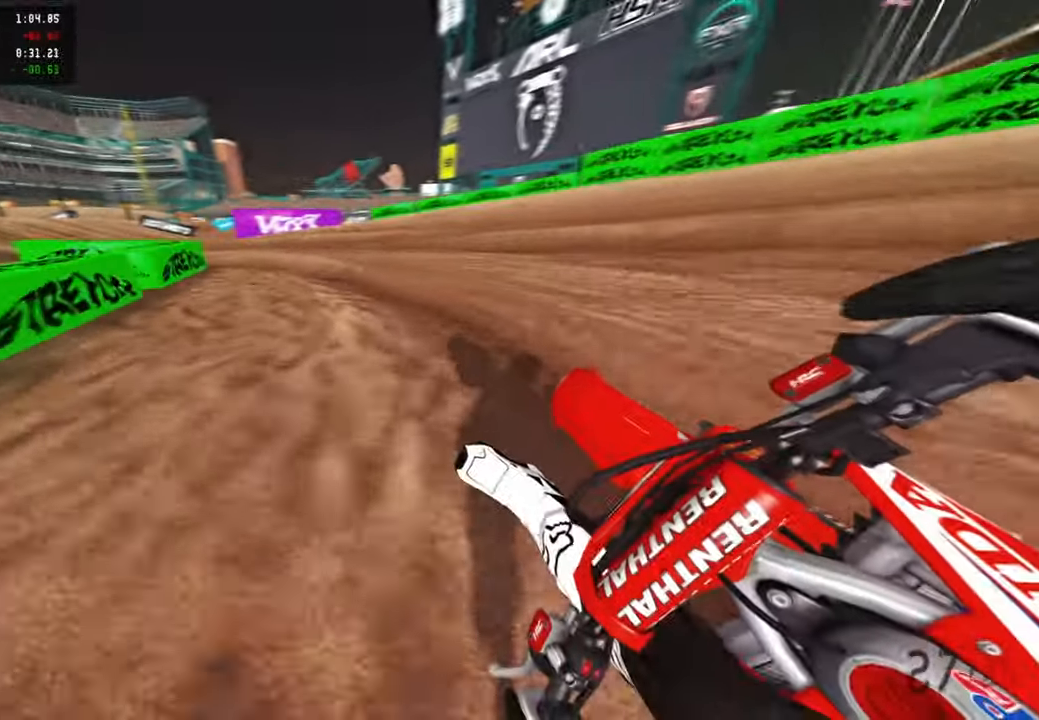
{"buttons": ["R2"], "left_stick": "up-left", "right_stick": "up-right", "events": [[67, "R2", "down"], [200, "R2", "up"], [384, "R2", "down"]]}
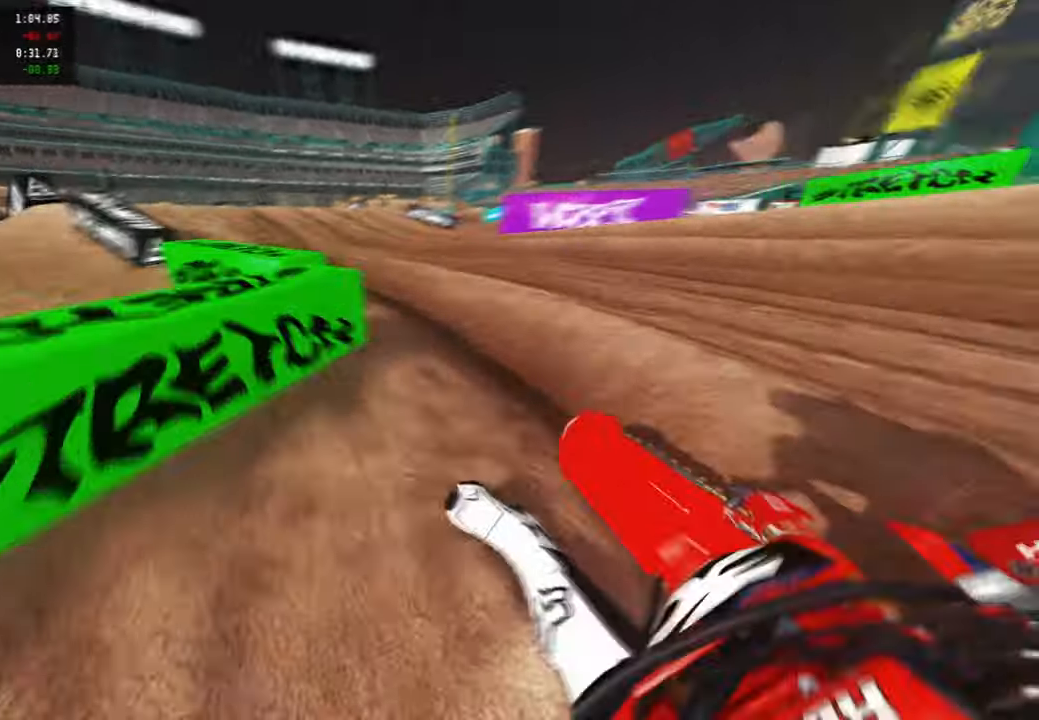
{"buttons": ["R2"], "left_stick": "up-left", "right_stick": "up-right", "events": [[217, "R3", "down"], [317, "R3", "up"]]}
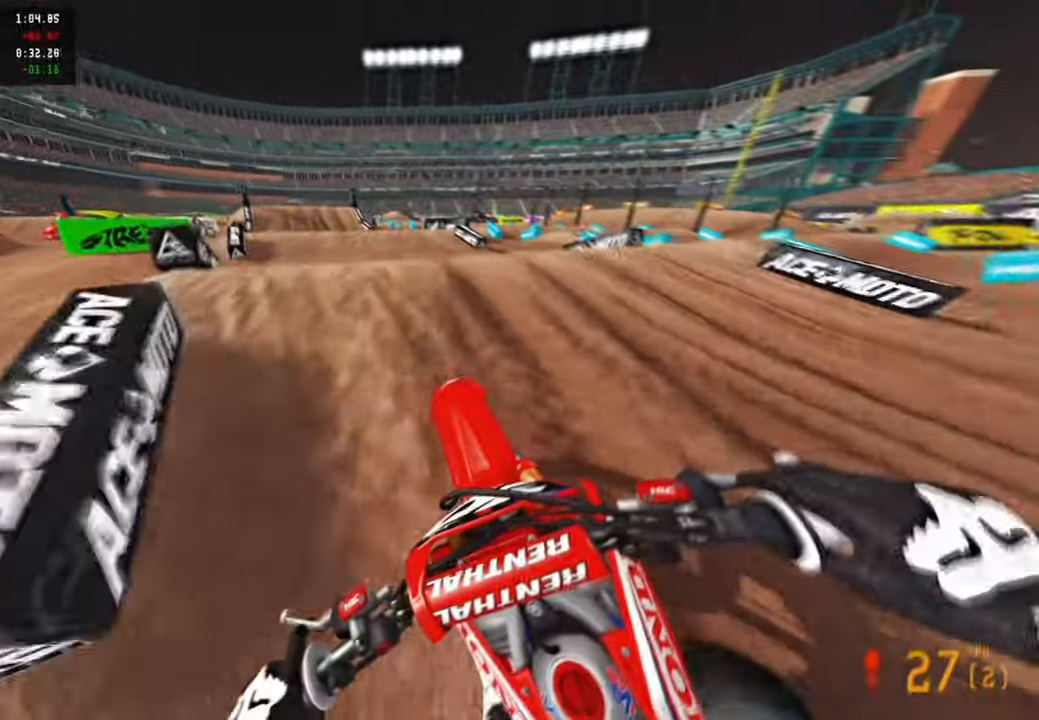
{"buttons": [], "left_stick": "up", "right_stick": "center", "events": [[200, "R3", "down"], [300, "R3", "up"], [350, "R2", "up"], [467, "left_stick", "up"], [484, "right_stick", "center"]]}
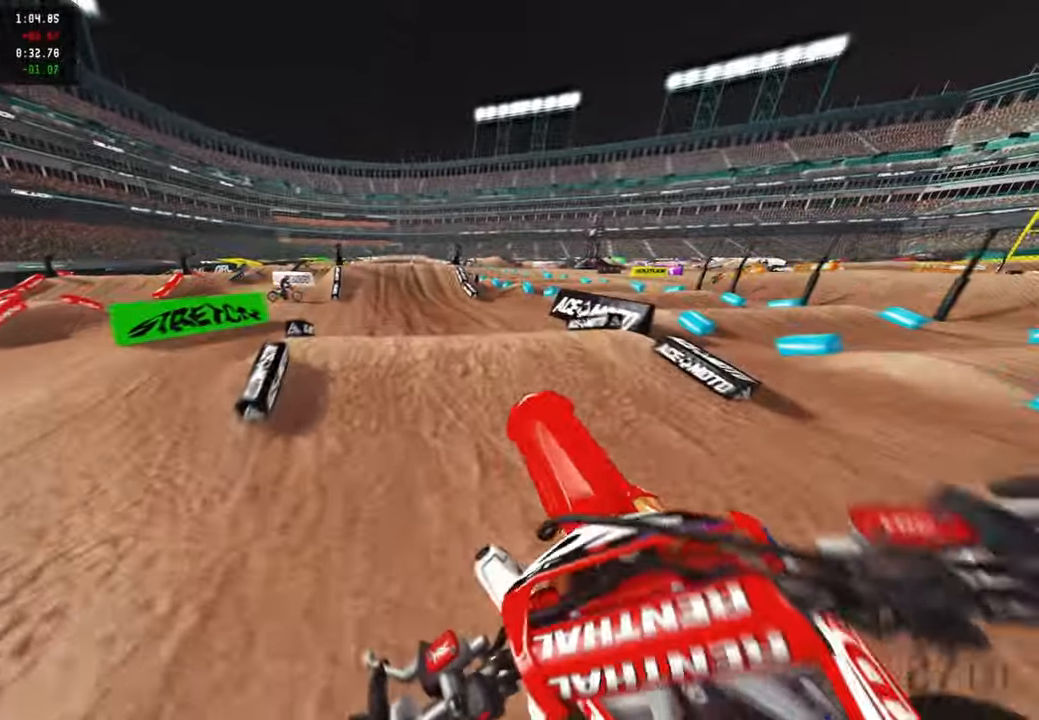
{"buttons": ["R2"], "left_stick": "center", "right_stick": "up-right", "events": [[17, "R2", "down"], [84, "R3", "down"], [167, "left_stick", "center"], [200, "R3", "up"], [267, "right_stick", "down-right"], [417, "right_stick", "up-right"]]}
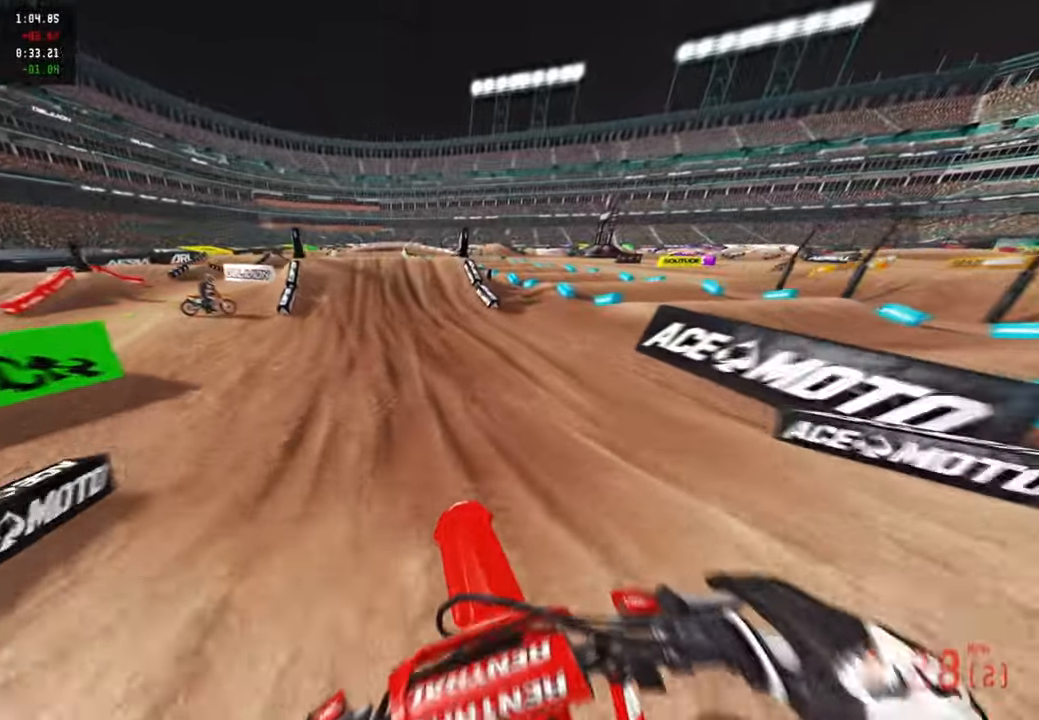
{"buttons": ["R2"], "left_stick": "center", "right_stick": "down", "events": [[267, "right_stick", "center"], [434, "right_stick", "down"]]}
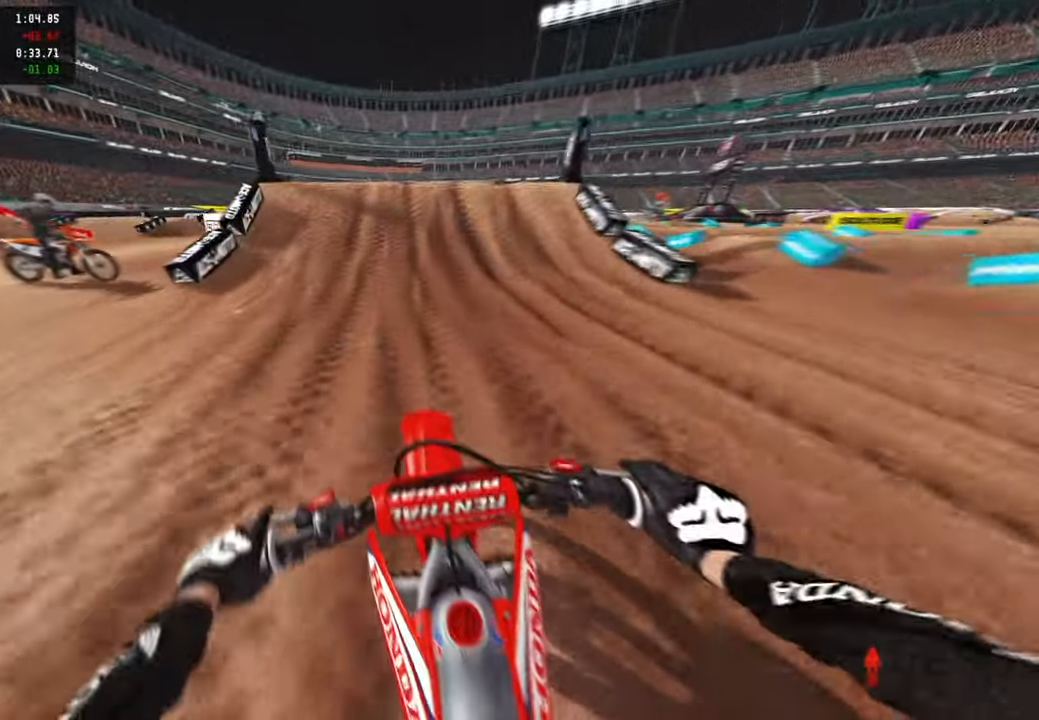
{"buttons": ["R2", "R3"], "left_stick": "center", "right_stick": "up", "events": [[150, "right_stick", "center"], [334, "right_stick", "up"], [417, "R3", "down"]]}
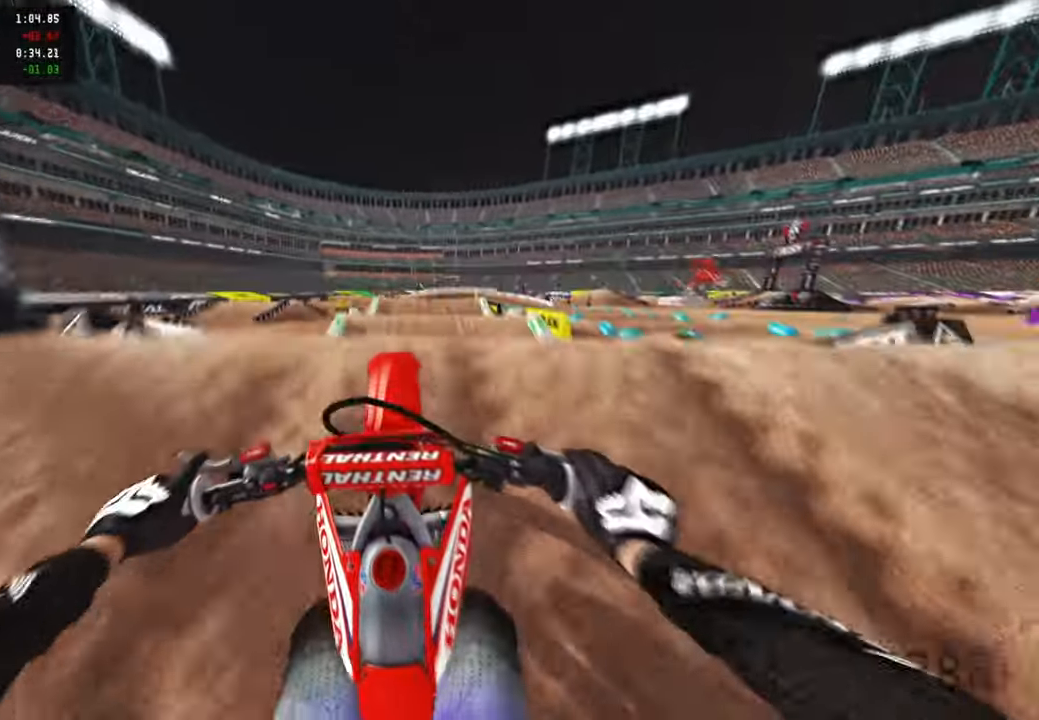
{"buttons": ["R2"], "left_stick": "center", "right_stick": "center", "events": [[17, "R3", "up"], [34, "right_stick", "center"], [84, "R2", "up"], [150, "right_stick", "down"], [450, "right_stick", "center"], [500, "R2", "down"]]}
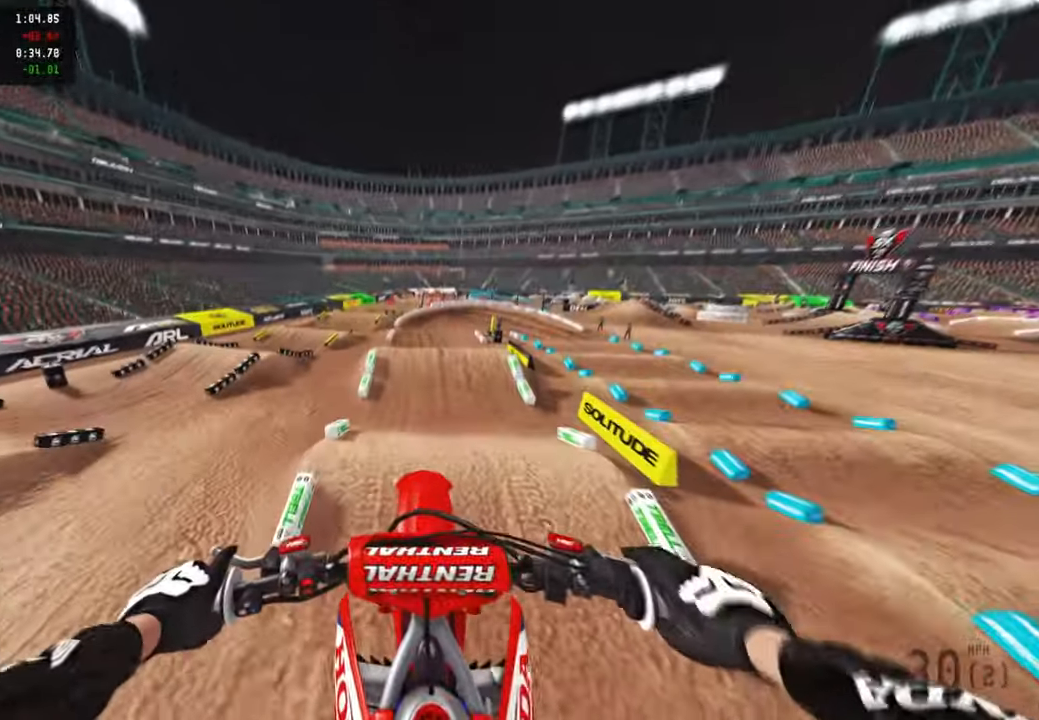
{"buttons": ["R2", "TOUCHPAD"], "left_stick": "center", "right_stick": "center", "events": [[167, "R3", "down"], [250, "R3", "up"], [317, "R2", "up"], [400, "R2", "down"], [417, "TOUCHPAD", "down"]]}
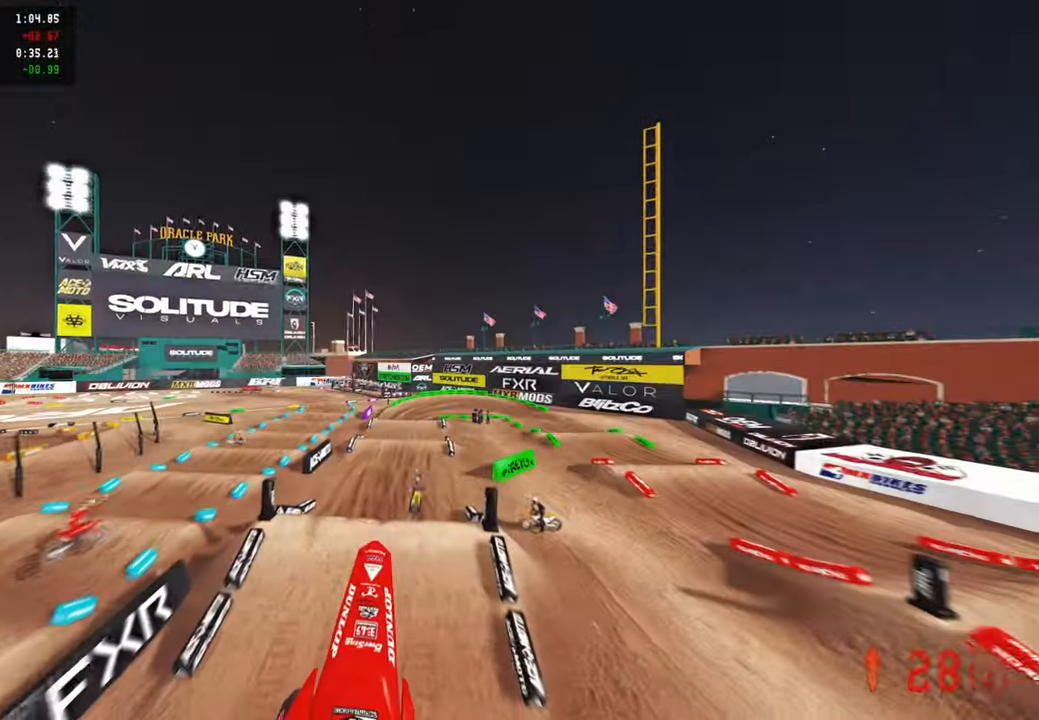
{"buttons": ["R2"], "left_stick": "center", "right_stick": "center", "events": [[267, "TOUCHPAD", "up"], [317, "R2", "up"], [434, "R2", "down"]]}
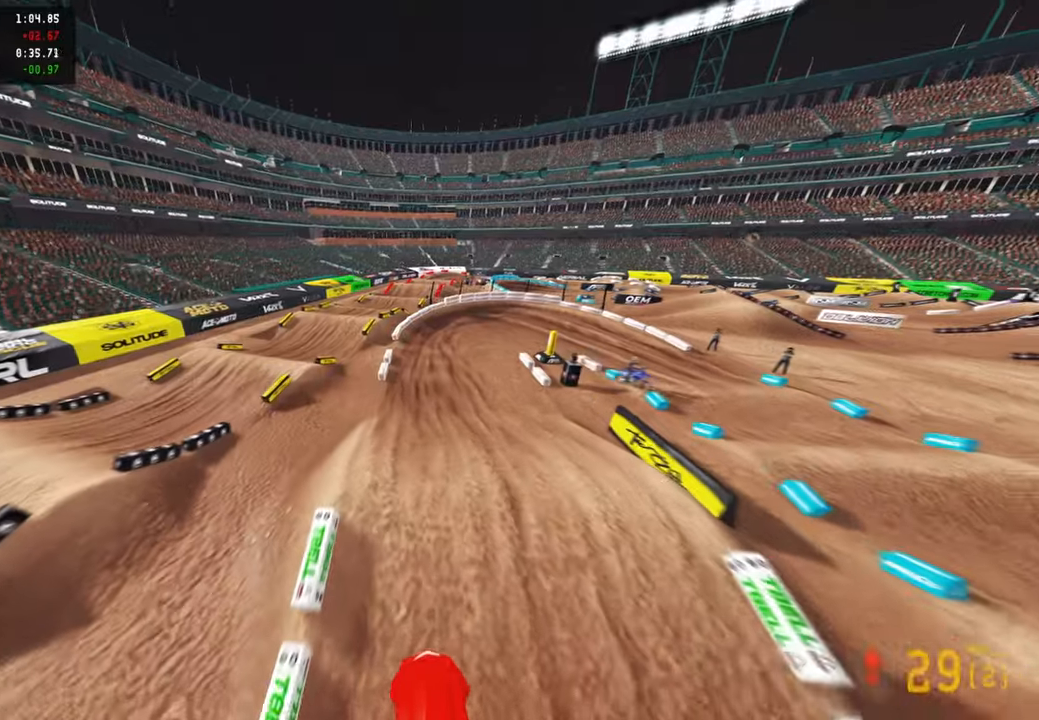
{"buttons": ["R2"], "left_stick": "center", "right_stick": "center", "events": [[34, "right_stick", "up"], [284, "R1", "down"], [400, "R1", "up"], [400, "right_stick", "center"]]}
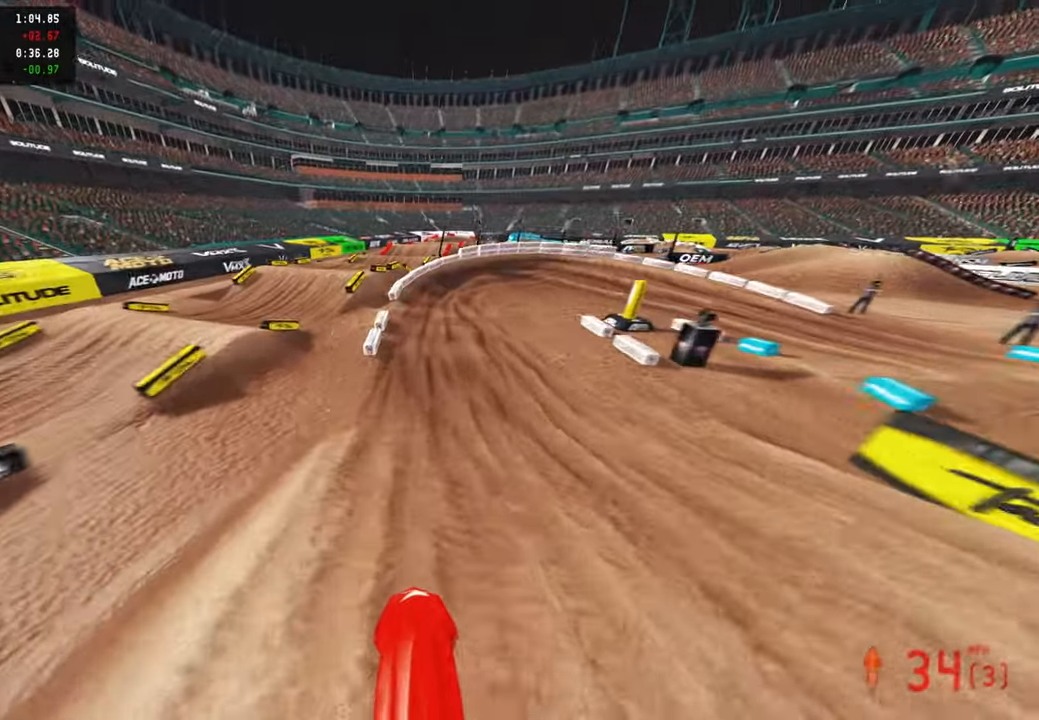
{"buttons": ["R2"], "left_stick": "up", "right_stick": "up", "events": [[100, "left_stick", "up"], [250, "right_stick", "up"]]}
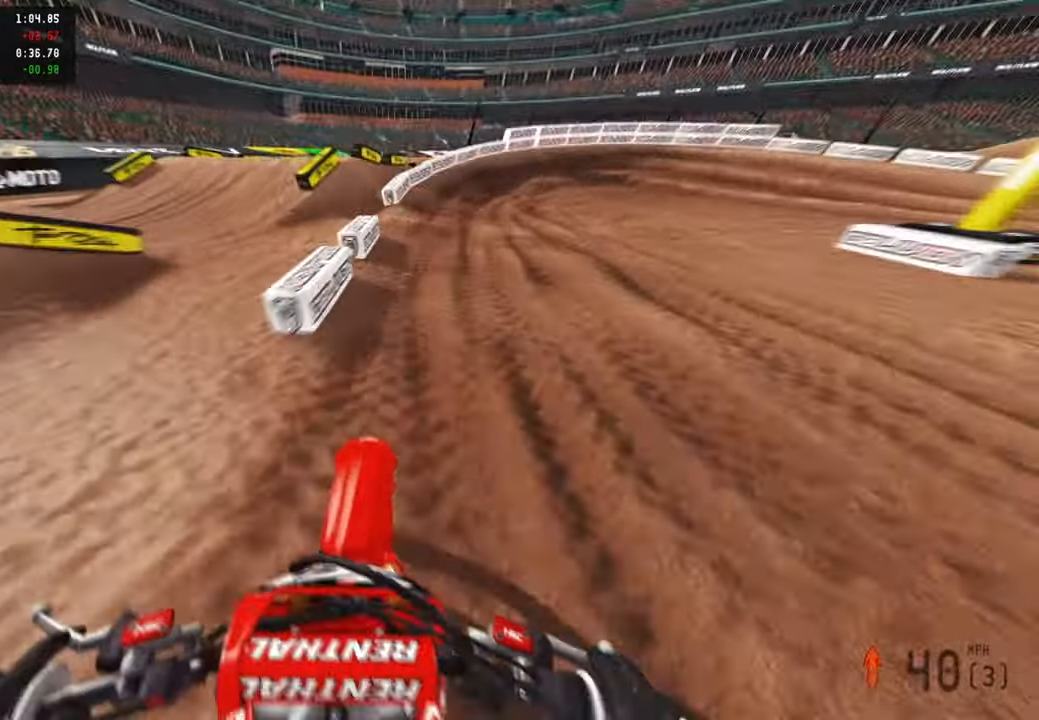
{"buttons": [], "left_stick": "up-right", "right_stick": "left", "events": [[117, "left_stick", "up-right"], [150, "right_stick", "center"], [217, "right_stick", "left"], [434, "R2", "up"]]}
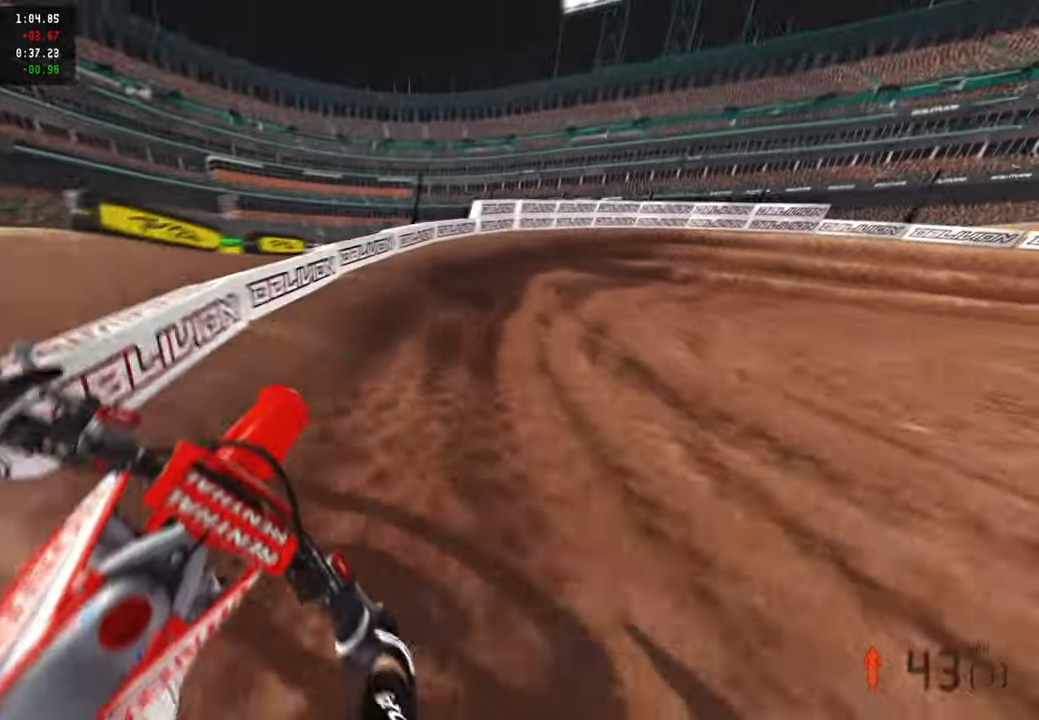
{"buttons": [], "left_stick": "up-right", "right_stick": "left", "events": []}
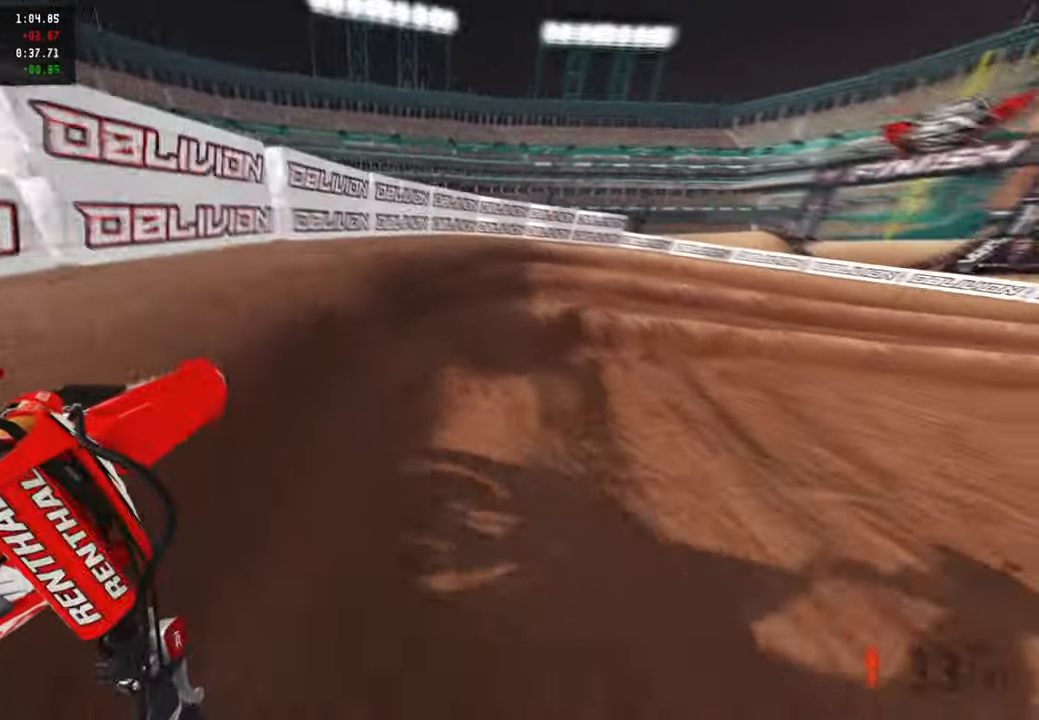
{"buttons": ["R2"], "left_stick": "up-right", "right_stick": "up-left", "events": [[317, "right_stick", "up-left"], [434, "R2", "down"]]}
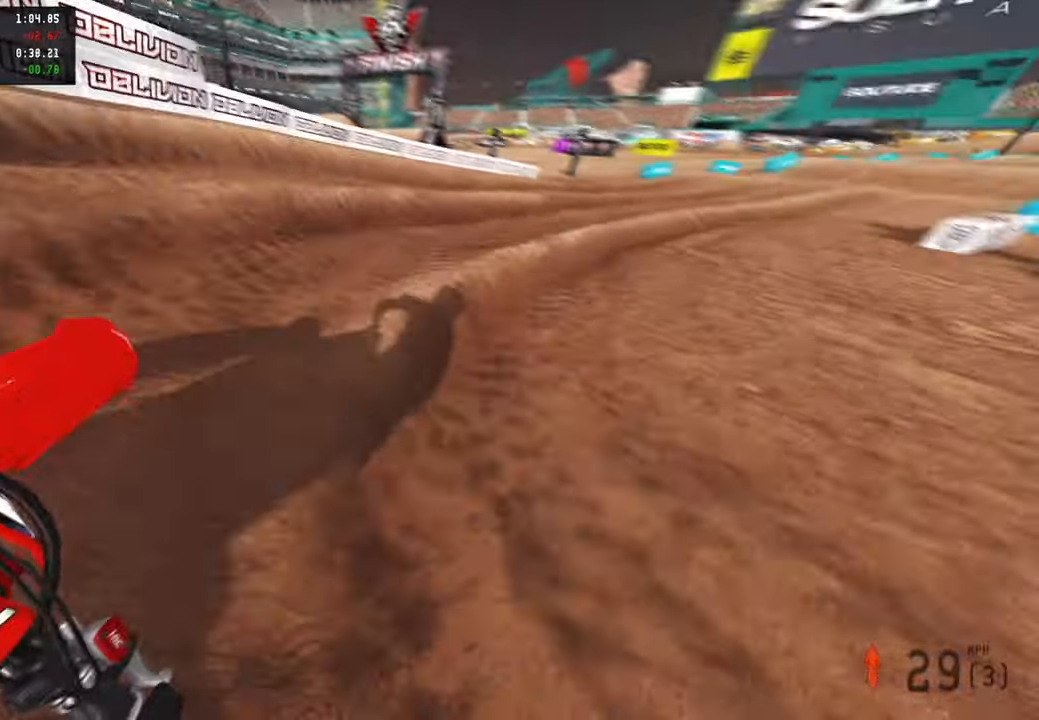
{"buttons": ["R2", "R3"], "left_stick": "up-right", "right_stick": "up-left", "events": [[500, "R3", "down"]]}
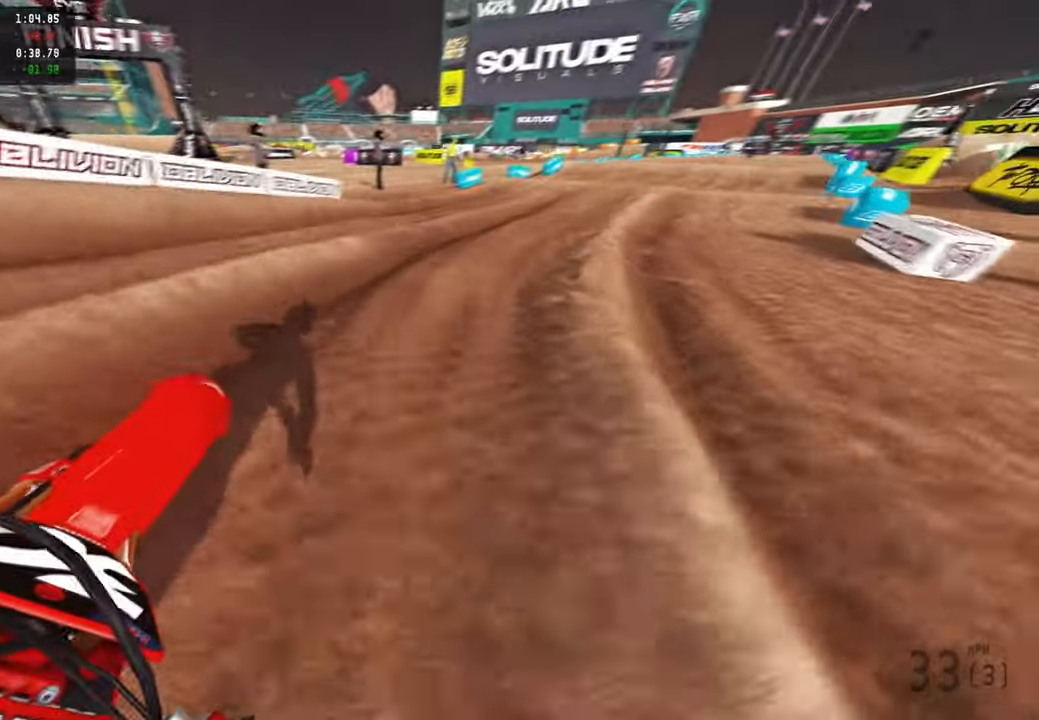
{"buttons": ["R2", "R3"], "left_stick": "up", "right_stick": "up", "events": [[100, "R3", "up"], [384, "left_stick", "up"], [500, "R3", "down"], [500, "right_stick", "up"]]}
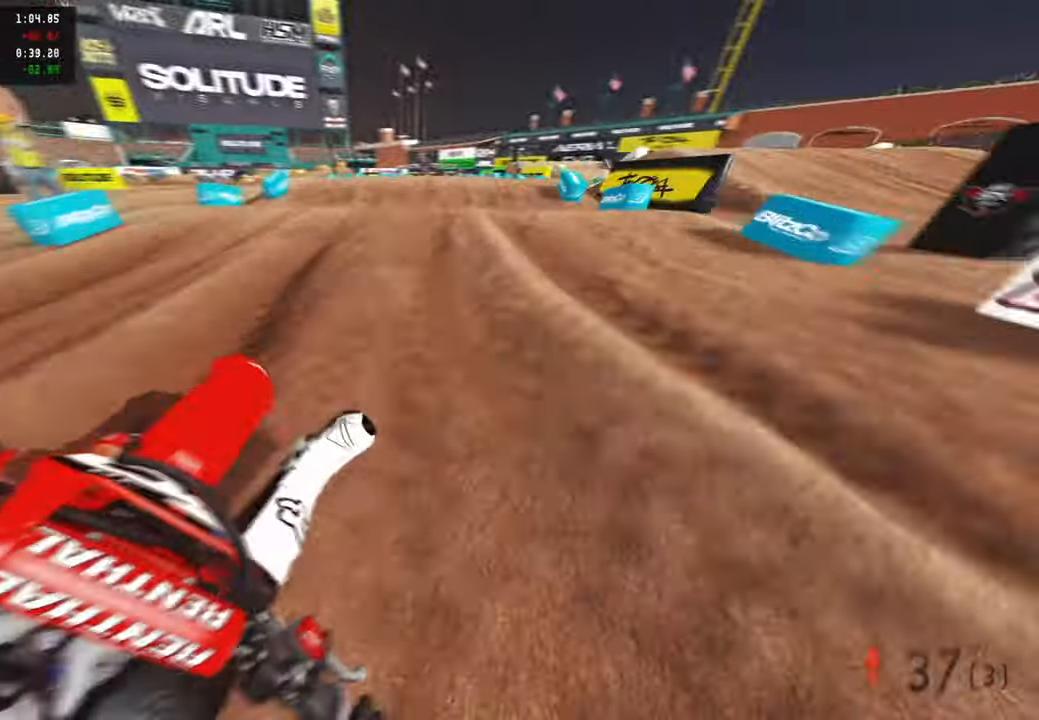
{"buttons": ["R2"], "left_stick": "center", "right_stick": "center", "events": [[117, "R3", "up"], [267, "left_stick", "center"], [417, "R1", "down"], [500, "R1", "up"], [500, "right_stick", "center"]]}
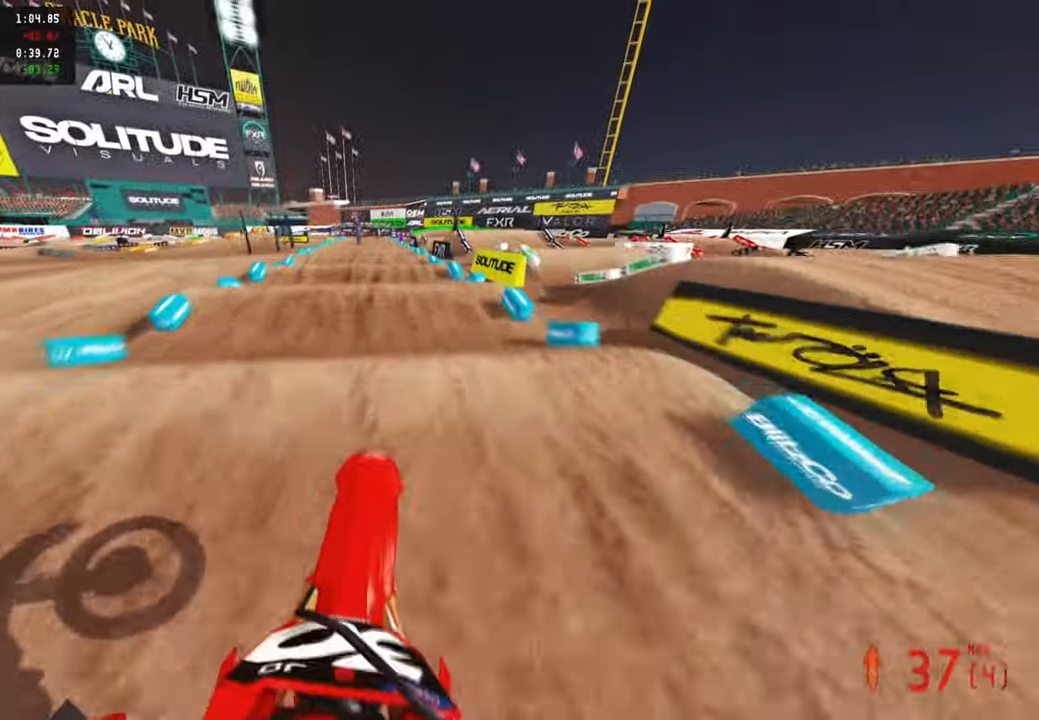
{"buttons": ["R2"], "left_stick": "center", "right_stick": "down", "events": [[84, "R1", "down"], [134, "left_stick", "left"], [167, "R1", "up"], [200, "right_stick", "down"], [250, "left_stick", "center"]]}
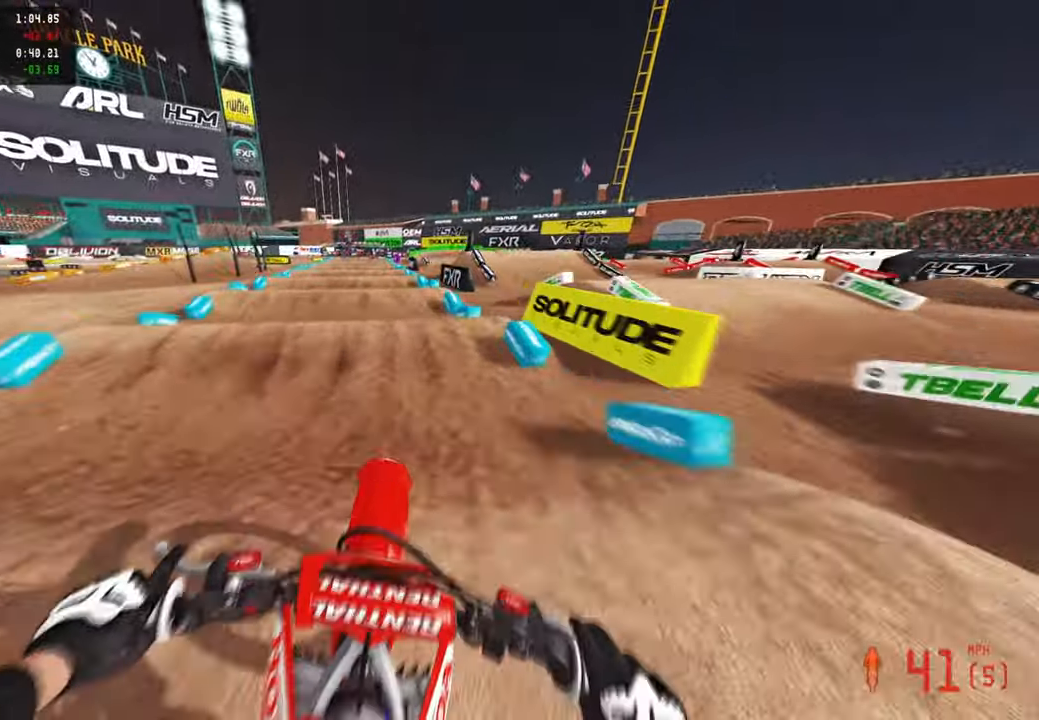
{"buttons": ["R2"], "left_stick": "center", "right_stick": "up", "events": [[17, "right_stick", "center"], [84, "right_stick", "up"], [284, "right_stick", "center"], [434, "right_stick", "up"]]}
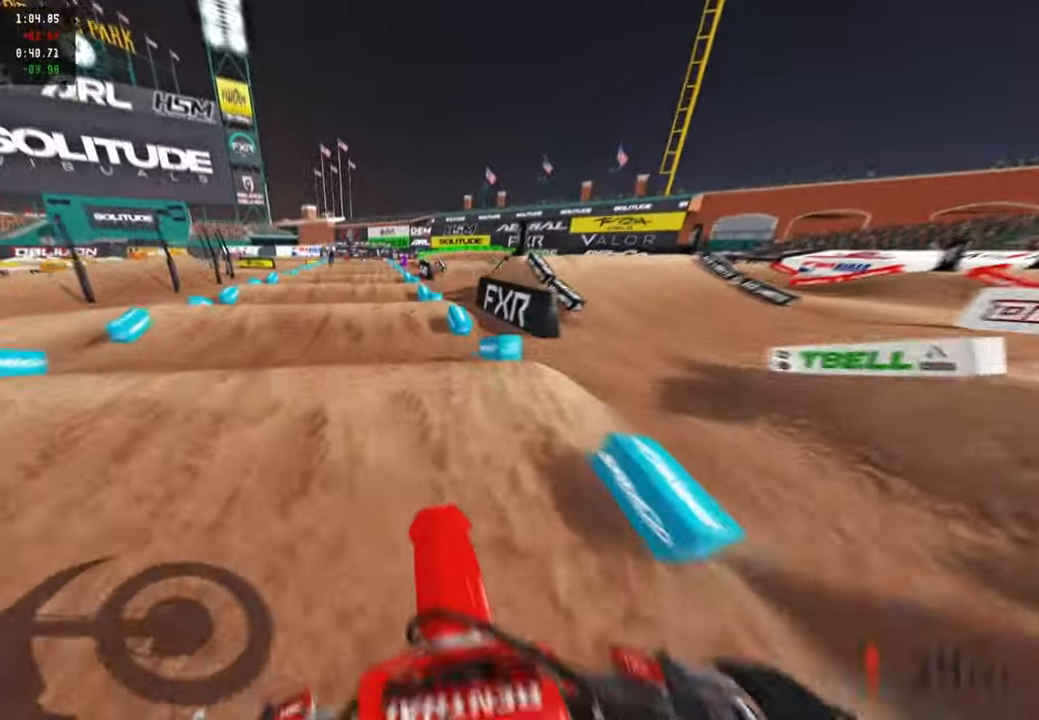
{"buttons": ["R2"], "left_stick": "center", "right_stick": "center", "events": [[384, "right_stick", "center"]]}
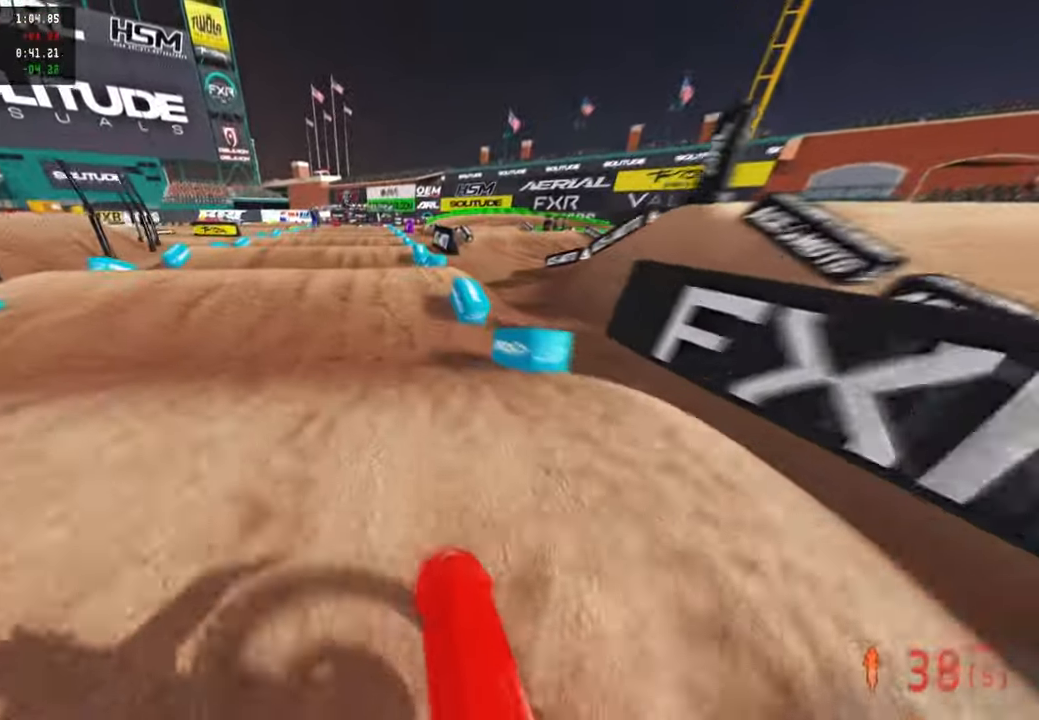
{"buttons": ["R2"], "left_stick": "up-right", "right_stick": "up", "events": [[67, "right_stick", "up"], [267, "left_stick", "up-right"]]}